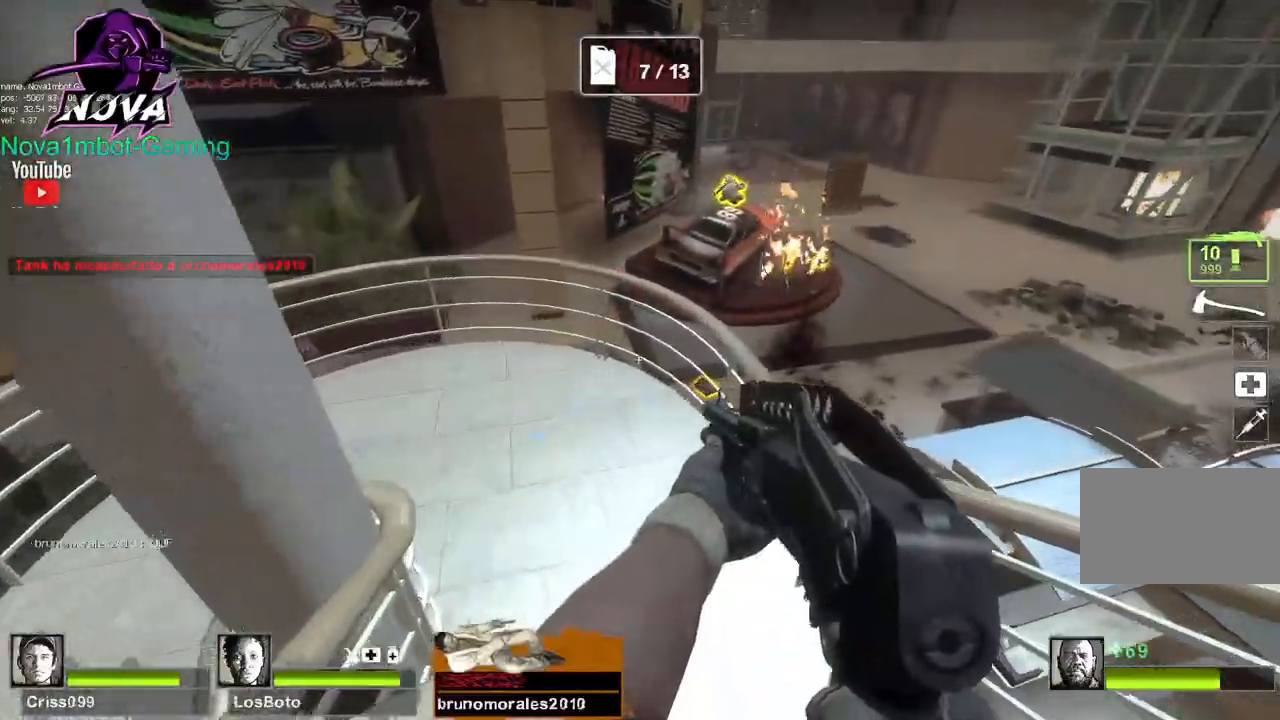
Gameplay with keyboard and mouse; each line is a JSON object with the keys and mouse buttons held at the frame after it. "events" lists presses ("down") and releases ("up") of "1", "2", "3", "4", "5", "a", "alt", "c", "caps_lock", "ctrl", "d", "e", "f", "g", "q", "r", "s", "shift", "space", "t", "tab", "v", "w", "x", "z", "mouse_left", "mouse_wheel" and "mouse_right" between this image and that frame as [ms after this image, input, new state], when the widget could be followed in between. "mouse_left", "mouse_wheel", "mouse_right" = the "left", "wheel", "right" buttons of the "mouse" list. No other keys are recorded. "wheel" means that the mouse wheel is clicked or scrolled. Not read: mouse_move.
{"keys": [], "mouse": [], "events": [[467, "s", "up"]]}
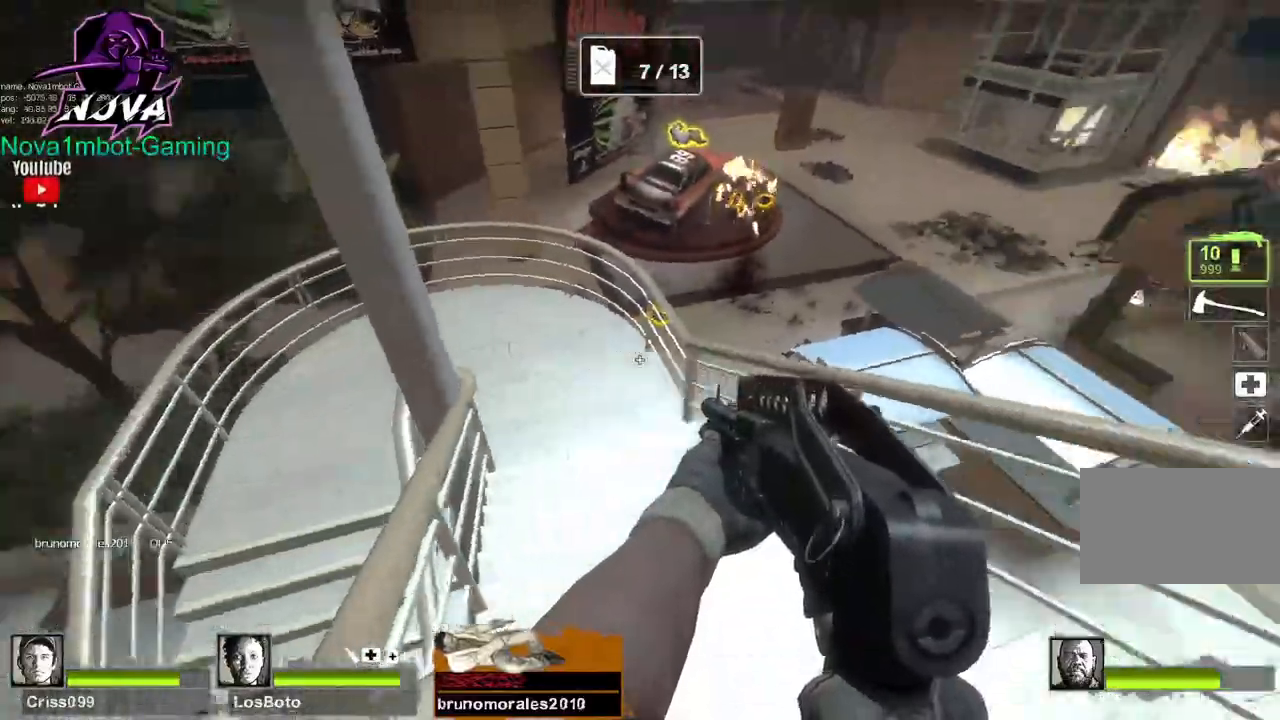
{"keys": [], "mouse": [], "events": [[67, "w", "down"], [350, "q", "down"], [434, "w", "up"], [484, "q", "up"]]}
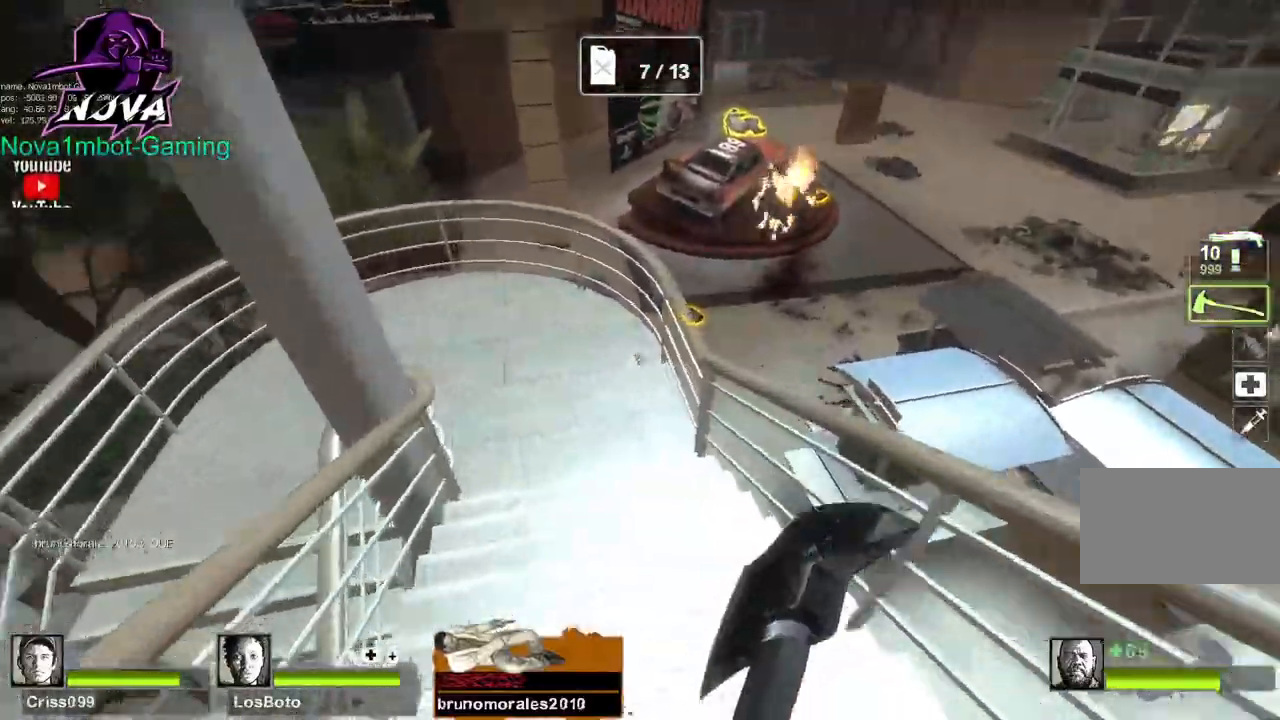
{"keys": [], "mouse": [], "events": [[34, "q", "down"], [217, "q", "up"]]}
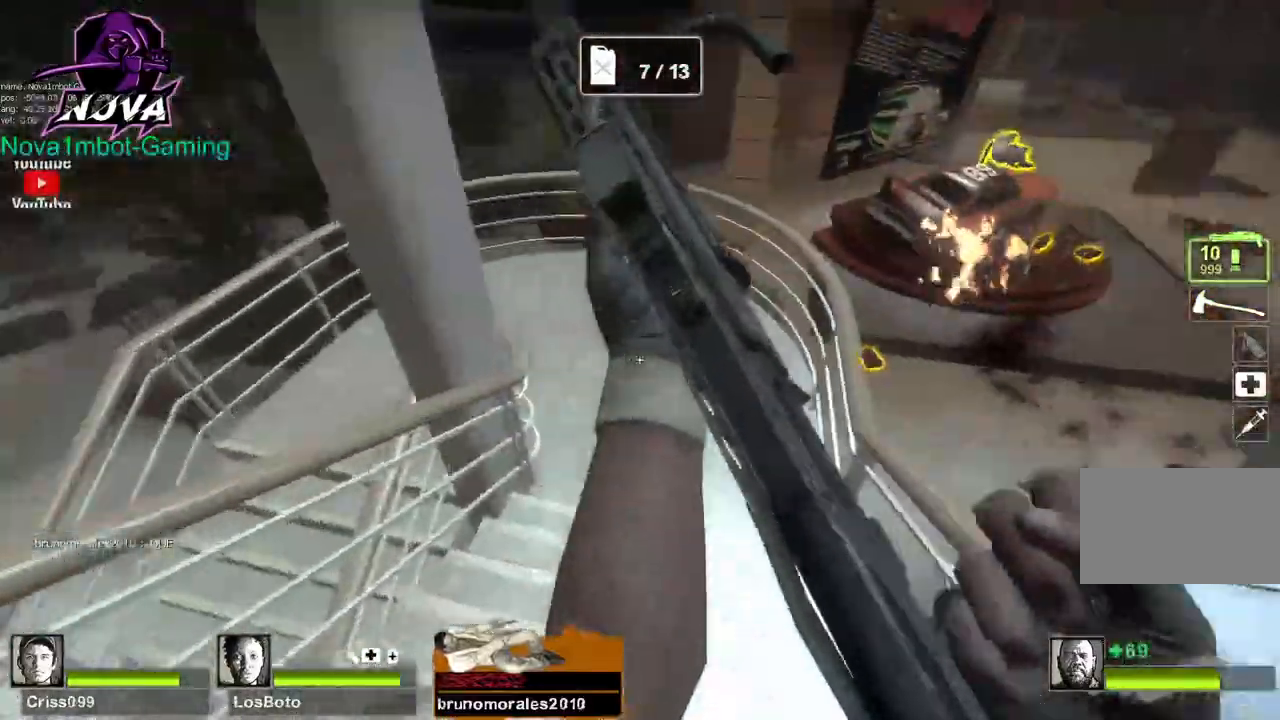
{"keys": ["w"], "mouse": [], "events": [[50, "d", "down"], [50, "w", "down"], [367, "d", "up"]]}
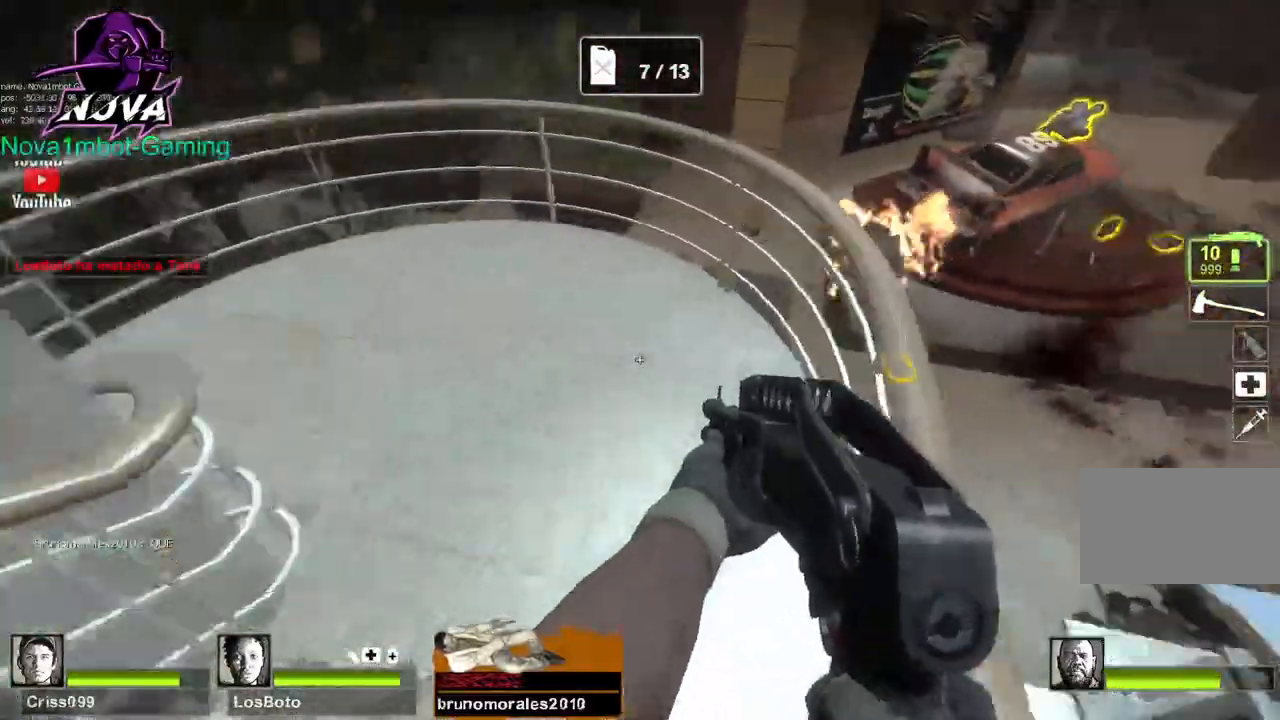
{"keys": ["w"], "mouse": [], "events": [[67, "w", "up"], [200, "a", "down"], [250, "w", "down"], [384, "a", "up"]]}
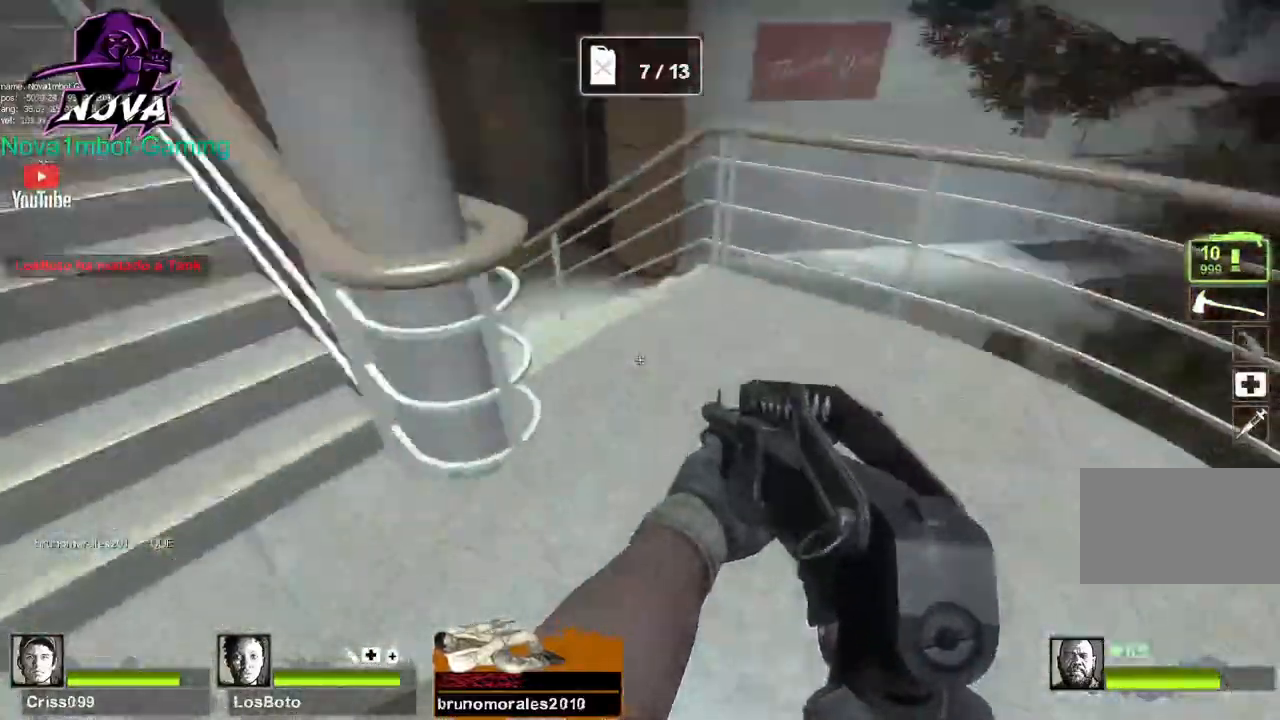
{"keys": ["w"], "mouse": [], "events": []}
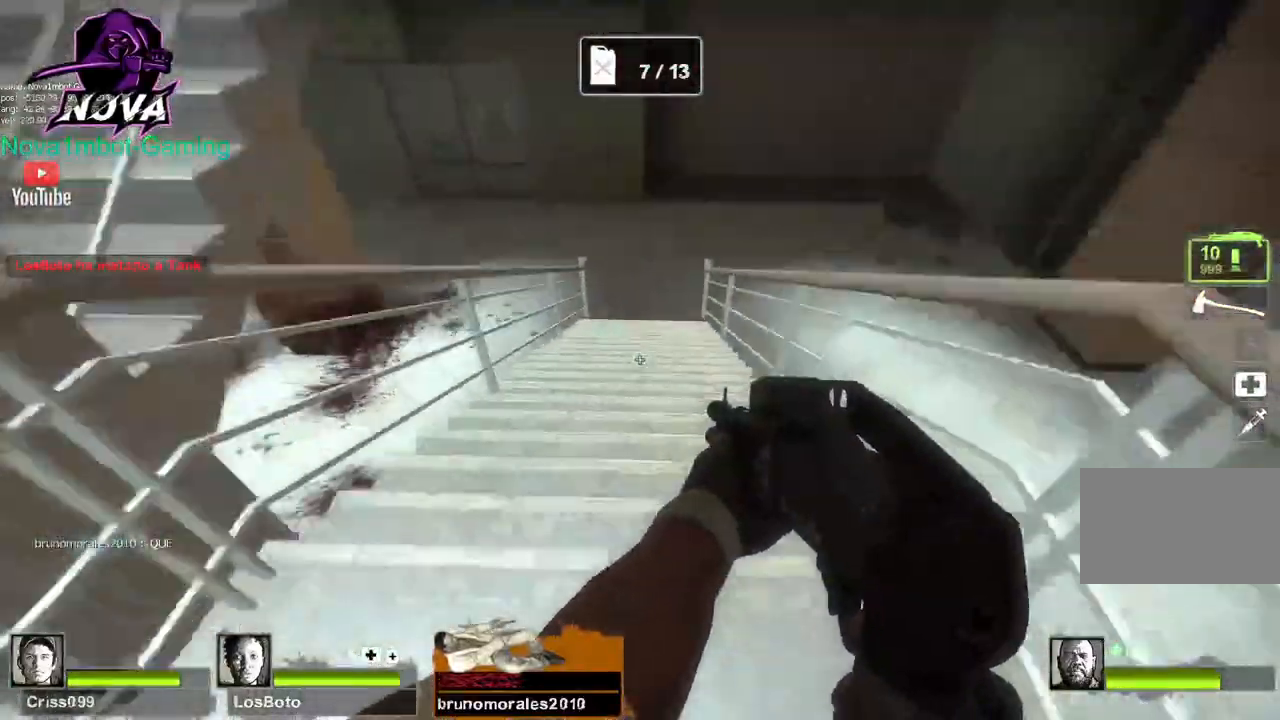
{"keys": [], "mouse": [], "events": [[184, "d", "down"], [234, "w", "up"], [467, "d", "up"]]}
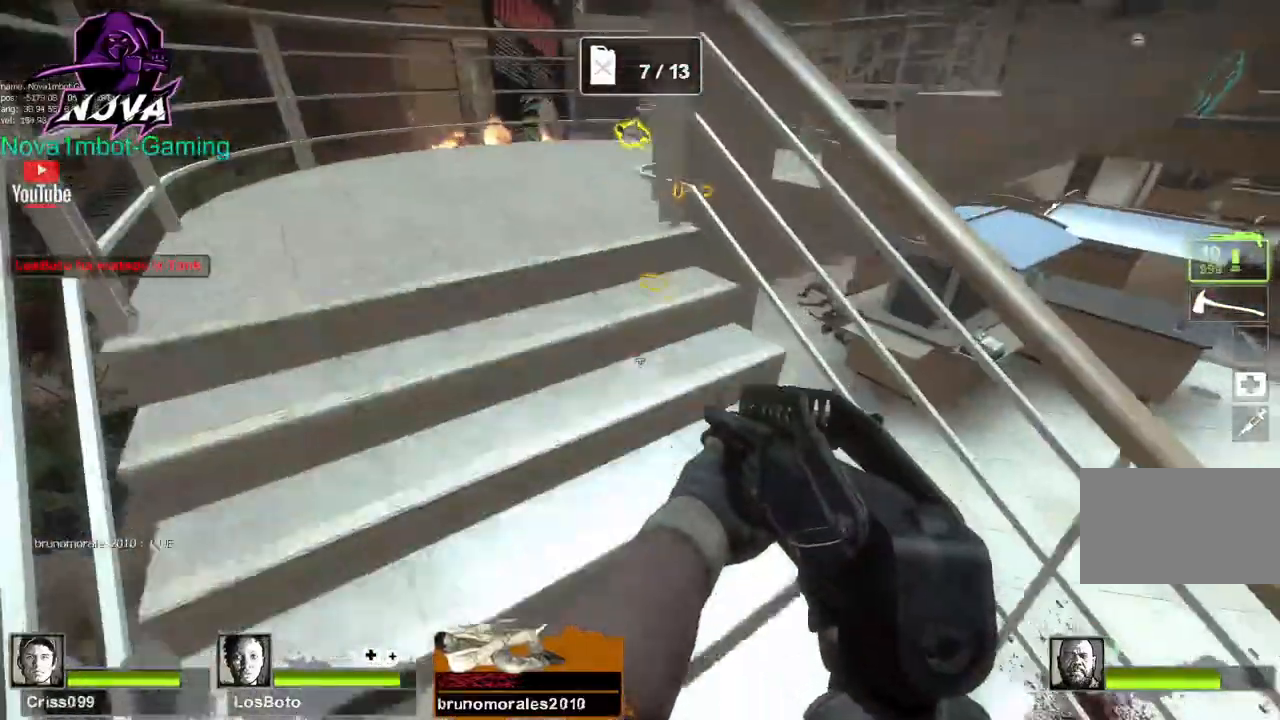
{"keys": ["a", "w"], "mouse": [], "events": [[67, "w", "down"], [384, "a", "down"]]}
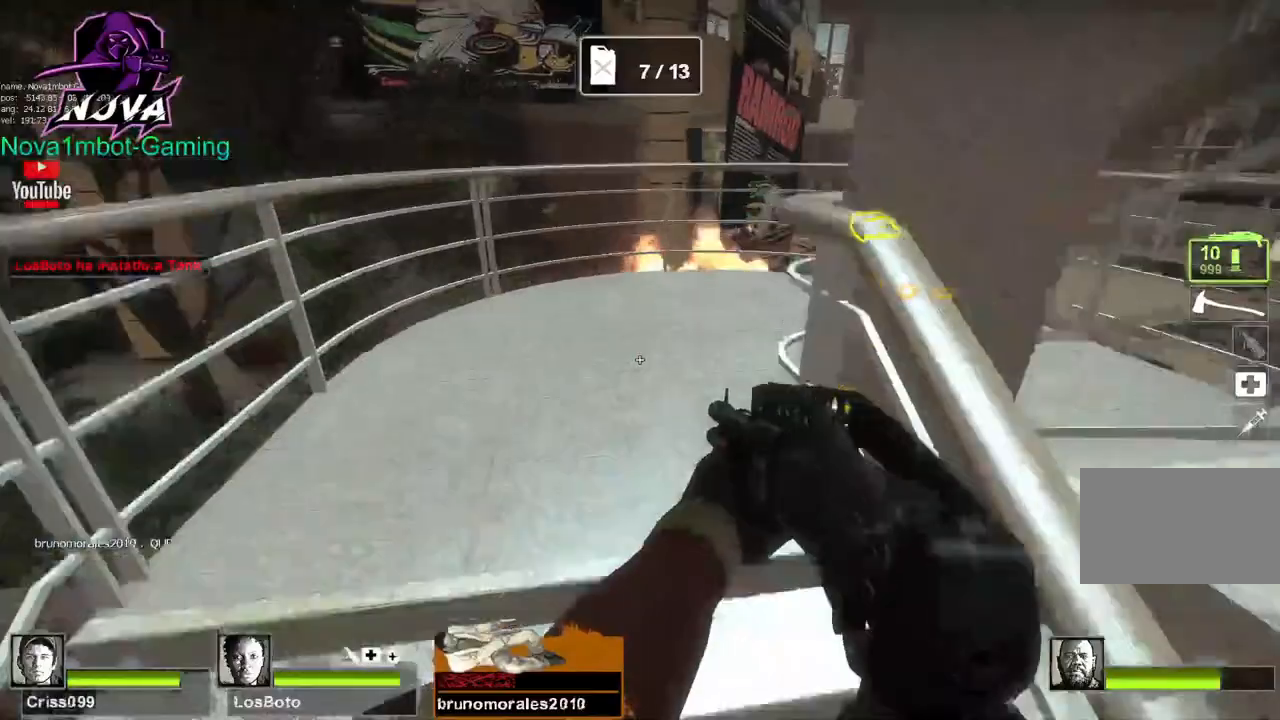
{"keys": ["d", "w"], "mouse": [], "events": [[34, "a", "up"], [367, "d", "down"]]}
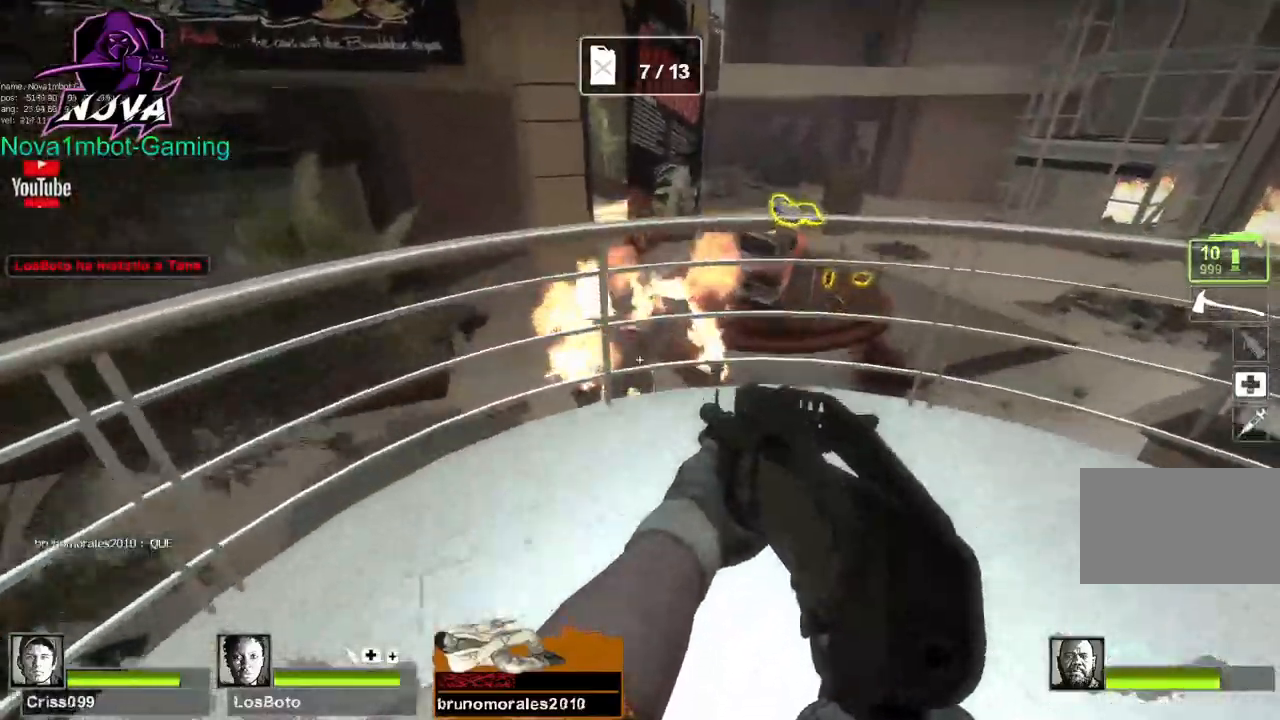
{"keys": ["s"], "mouse": ["left"], "events": [[50, "d", "up"], [150, "mouse_left", "down"], [234, "w", "up"], [334, "mouse_left", "up"], [367, "mouse_left", "down"], [417, "s", "down"]]}
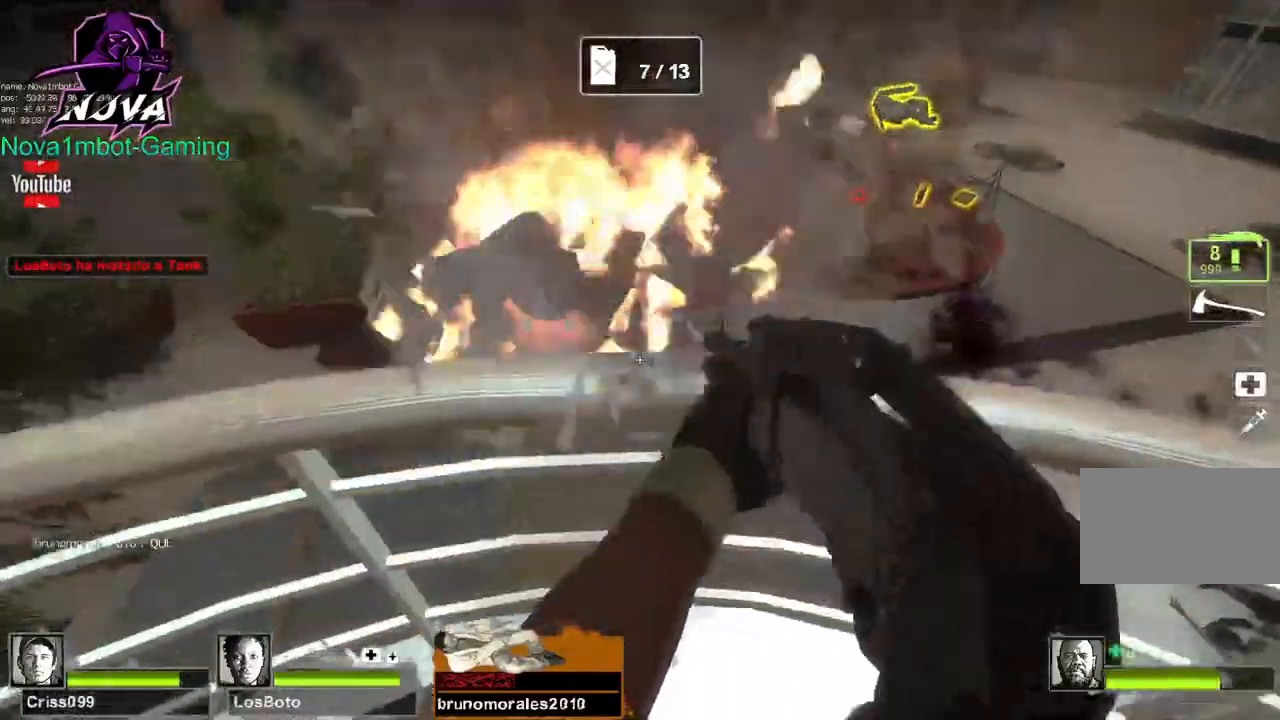
{"keys": [], "mouse": ["left"], "events": [[67, "mouse_left", "up"], [117, "mouse_left", "down"], [167, "s", "up"], [250, "mouse_left", "up"], [300, "mouse_left", "down"], [434, "mouse_left", "up"], [484, "mouse_left", "down"]]}
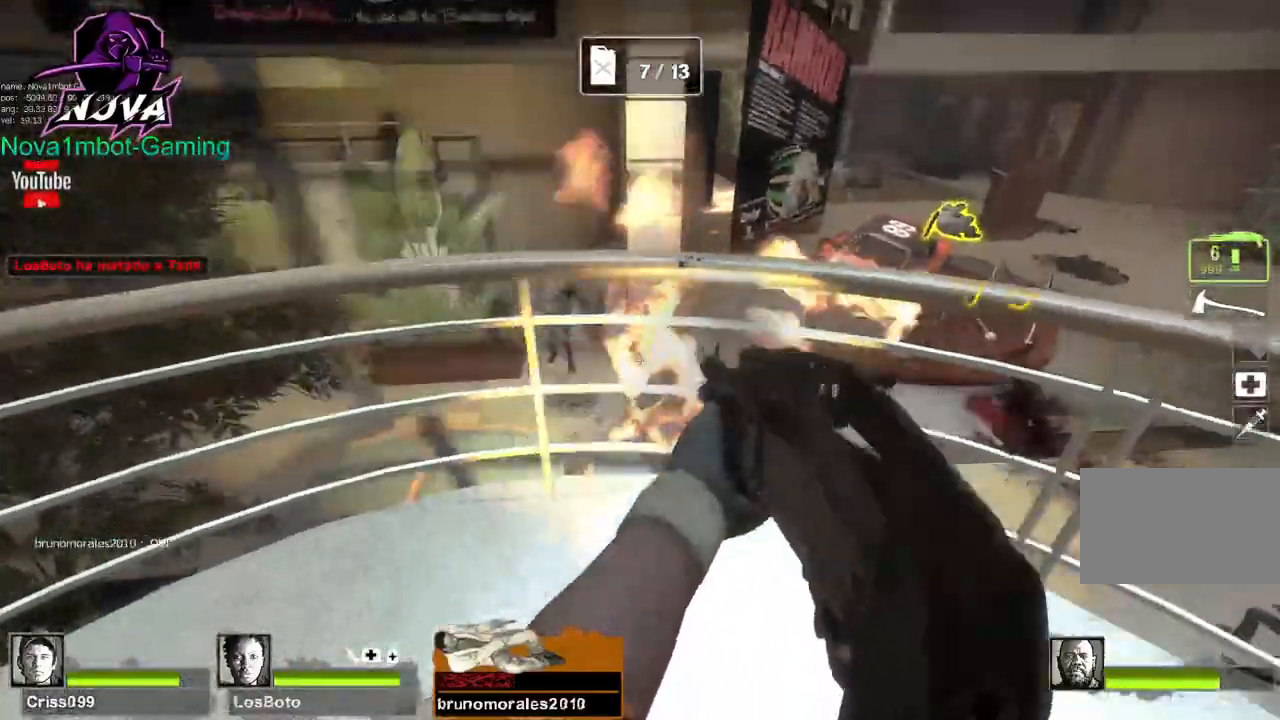
{"keys": ["s"], "mouse": ["left"], "events": [[167, "mouse_left", "up"], [217, "mouse_left", "down"], [317, "d", "down"], [367, "mouse_left", "up"], [400, "d", "up"], [450, "mouse_left", "down"], [500, "s", "down"]]}
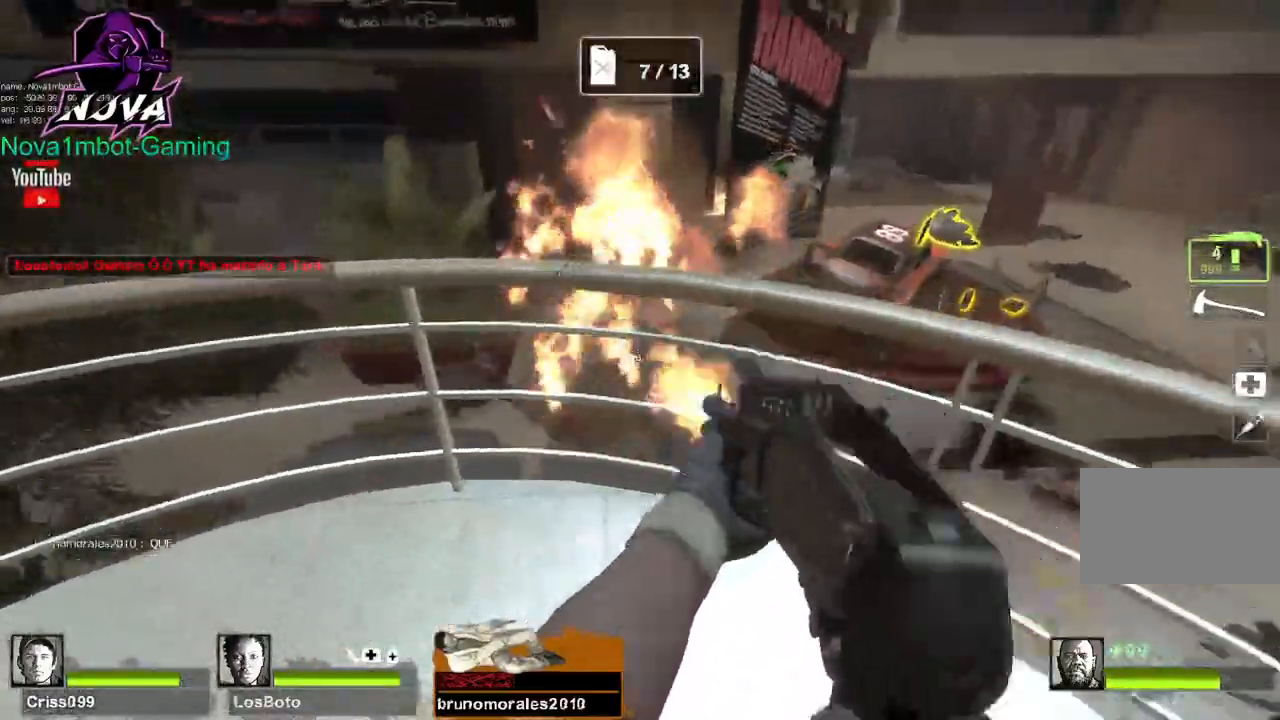
{"keys": [], "mouse": ["left"], "events": [[100, "mouse_left", "up"], [134, "mouse_left", "down"], [234, "s", "up"], [334, "mouse_left", "up"], [367, "mouse_left", "down"]]}
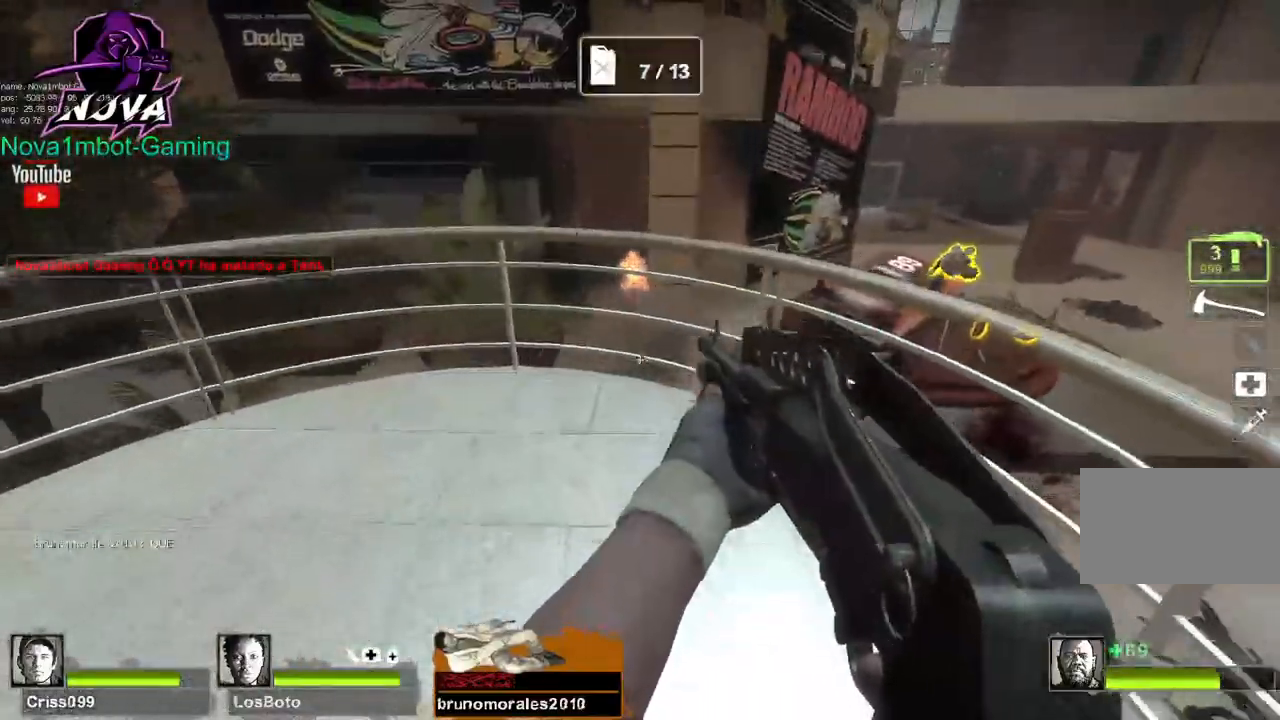
{"keys": [], "mouse": [], "events": [[17, "mouse_left", "up"], [67, "r", "down"], [67, "w", "down"], [200, "r", "up"], [484, "w", "up"]]}
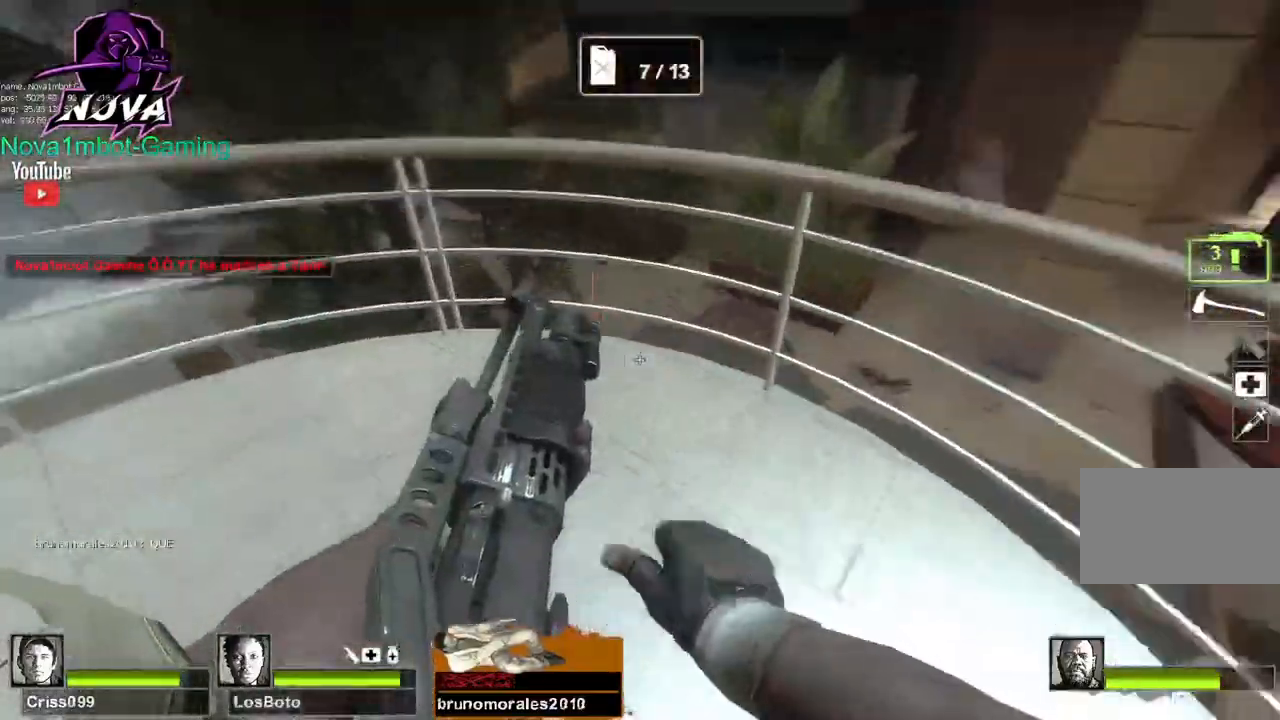
{"keys": ["a", "w"], "mouse": [], "events": [[34, "a", "down"], [167, "a", "up"], [167, "s", "down"], [267, "a", "down"], [367, "s", "up"], [450, "w", "down"]]}
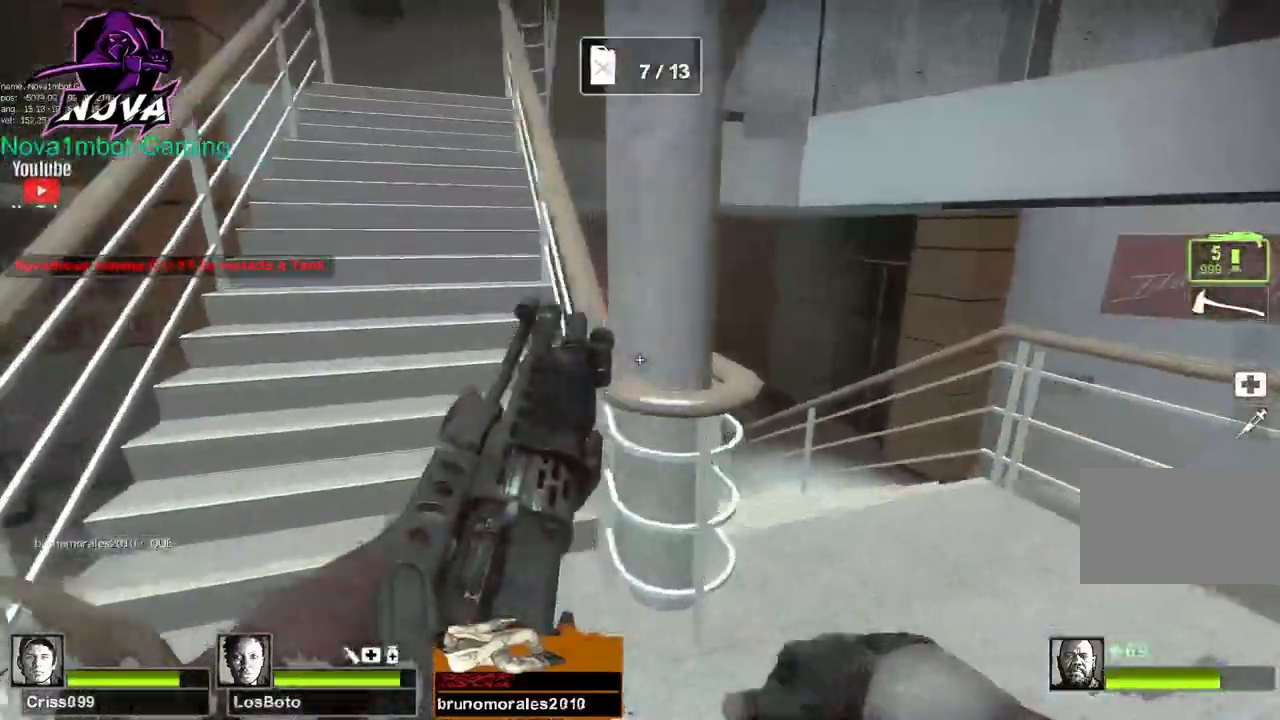
{"keys": ["w"], "mouse": [], "events": [[100, "a", "up"]]}
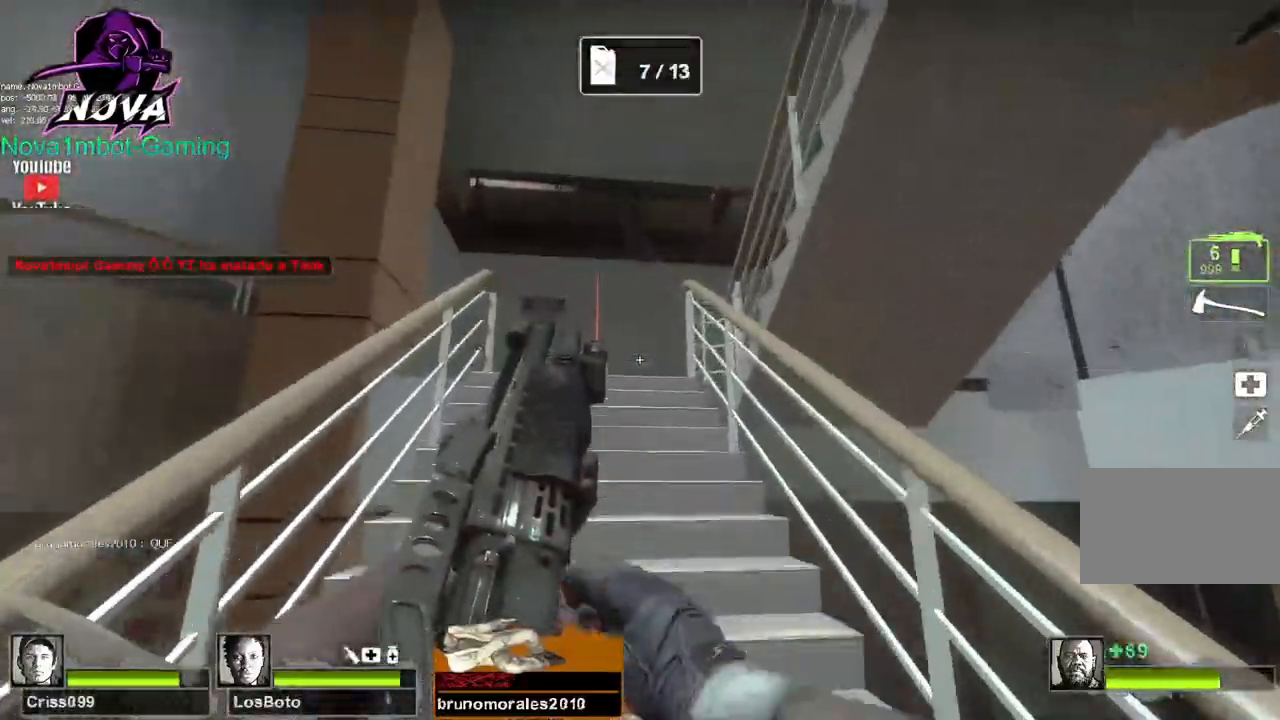
{"keys": ["a"], "mouse": [], "events": [[67, "a", "down"], [300, "w", "up"]]}
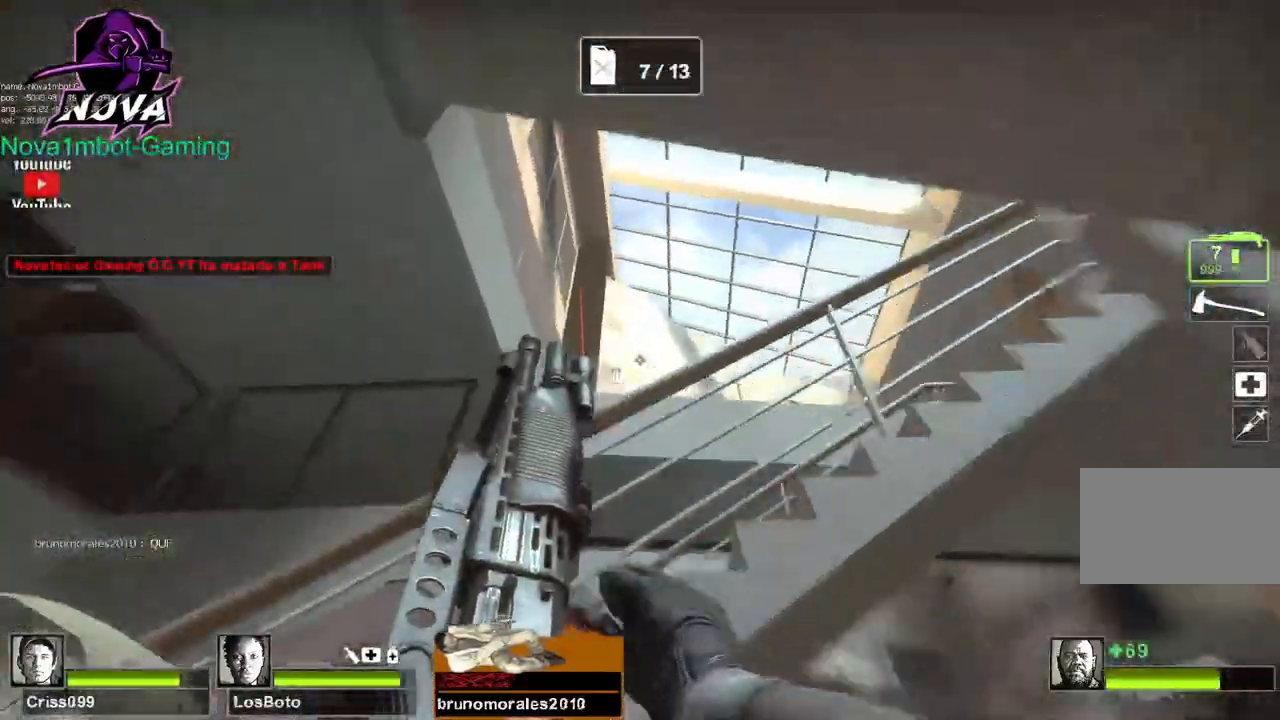
{"keys": ["a"], "mouse": [], "events": []}
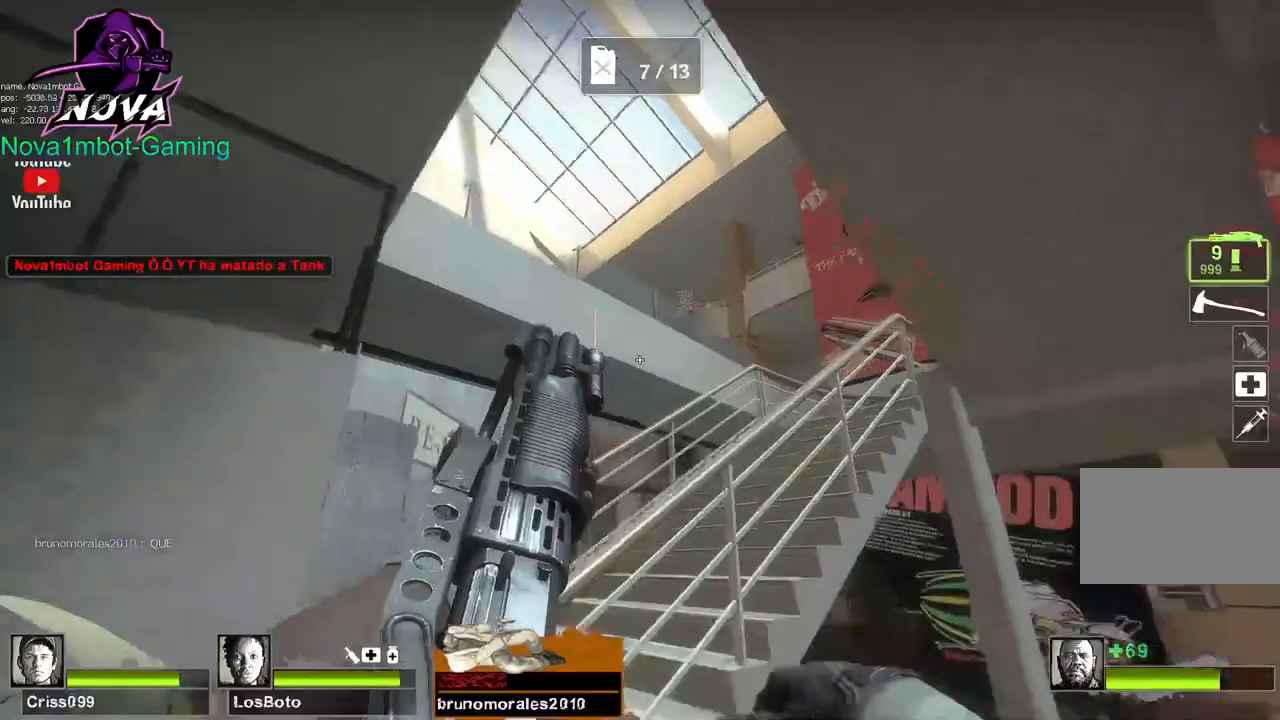
{"keys": ["a", "w"], "mouse": [], "events": [[334, "w", "down"]]}
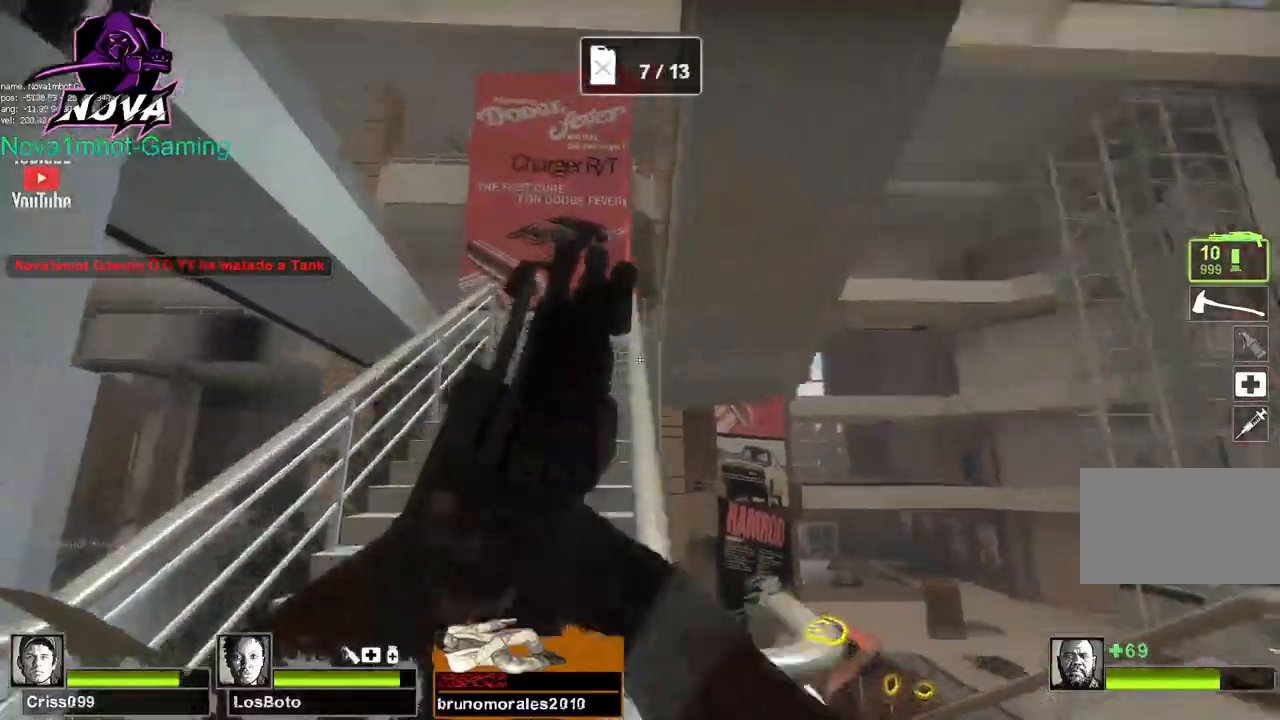
{"keys": ["a"], "mouse": [], "events": [[117, "a", "up"], [350, "a", "down"], [434, "w", "up"]]}
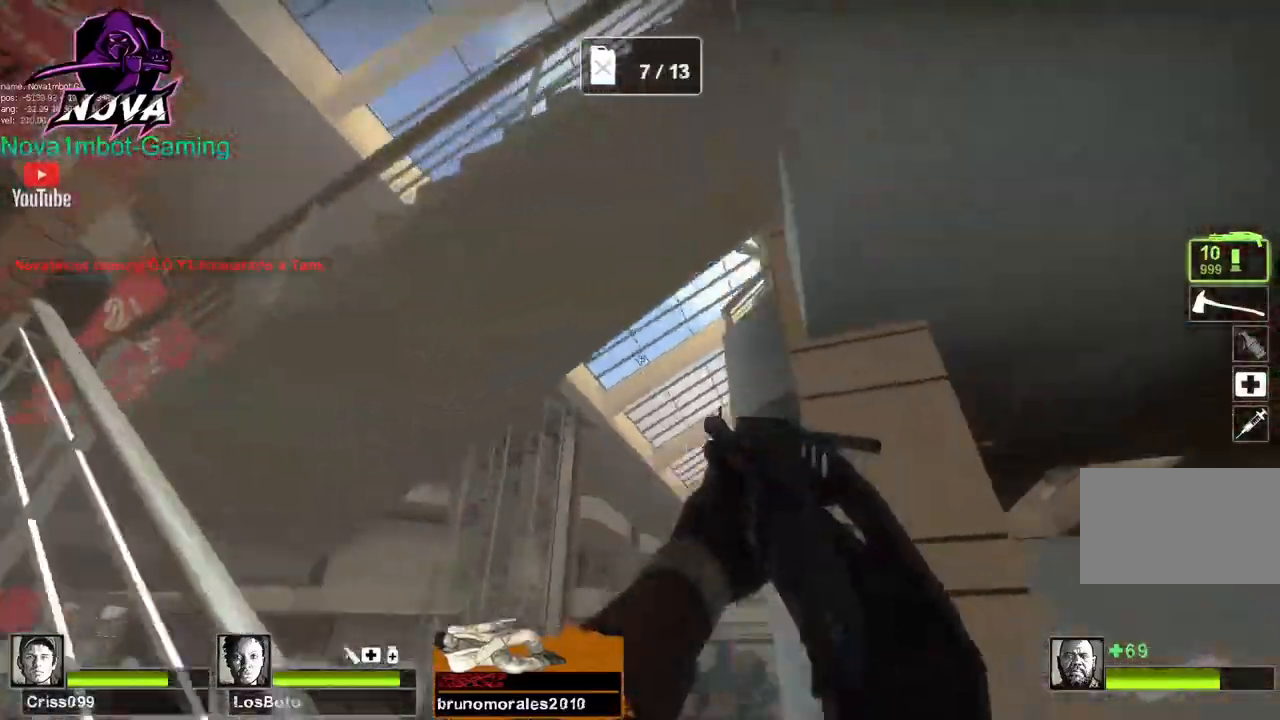
{"keys": ["a", "s"], "mouse": [], "events": [[500, "s", "down"]]}
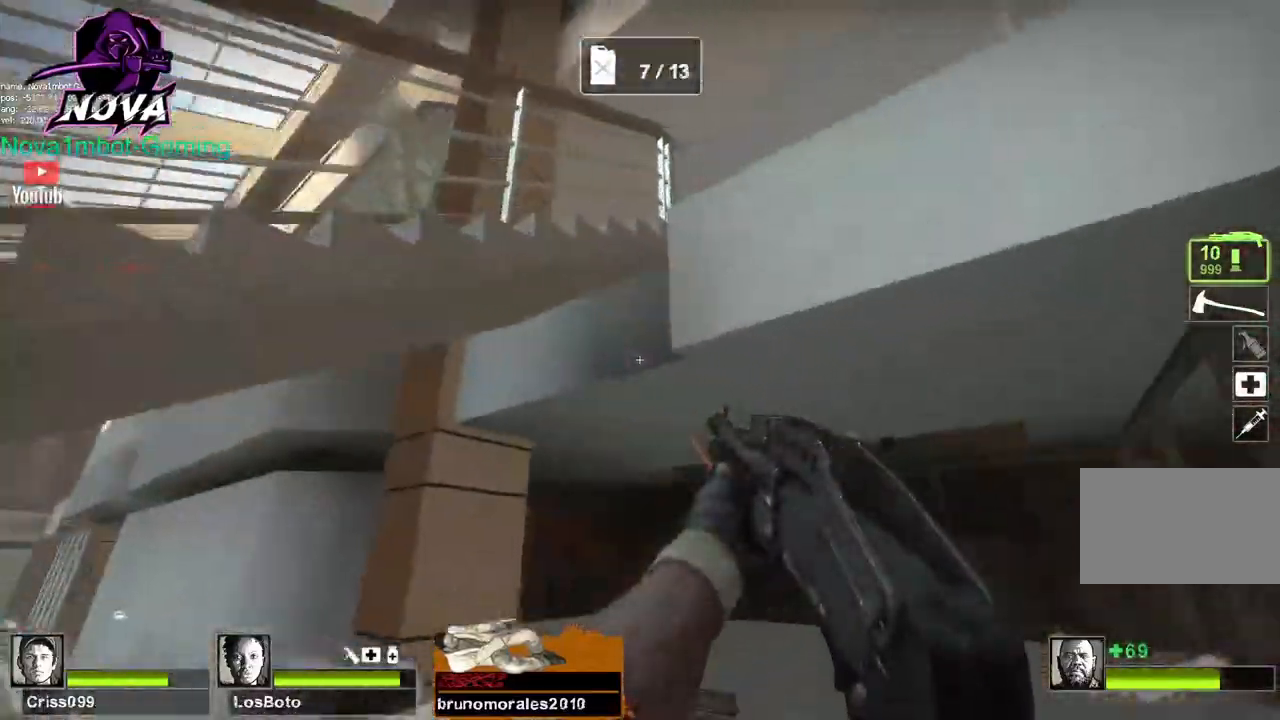
{"keys": ["a"], "mouse": [], "events": [[284, "s", "up"]]}
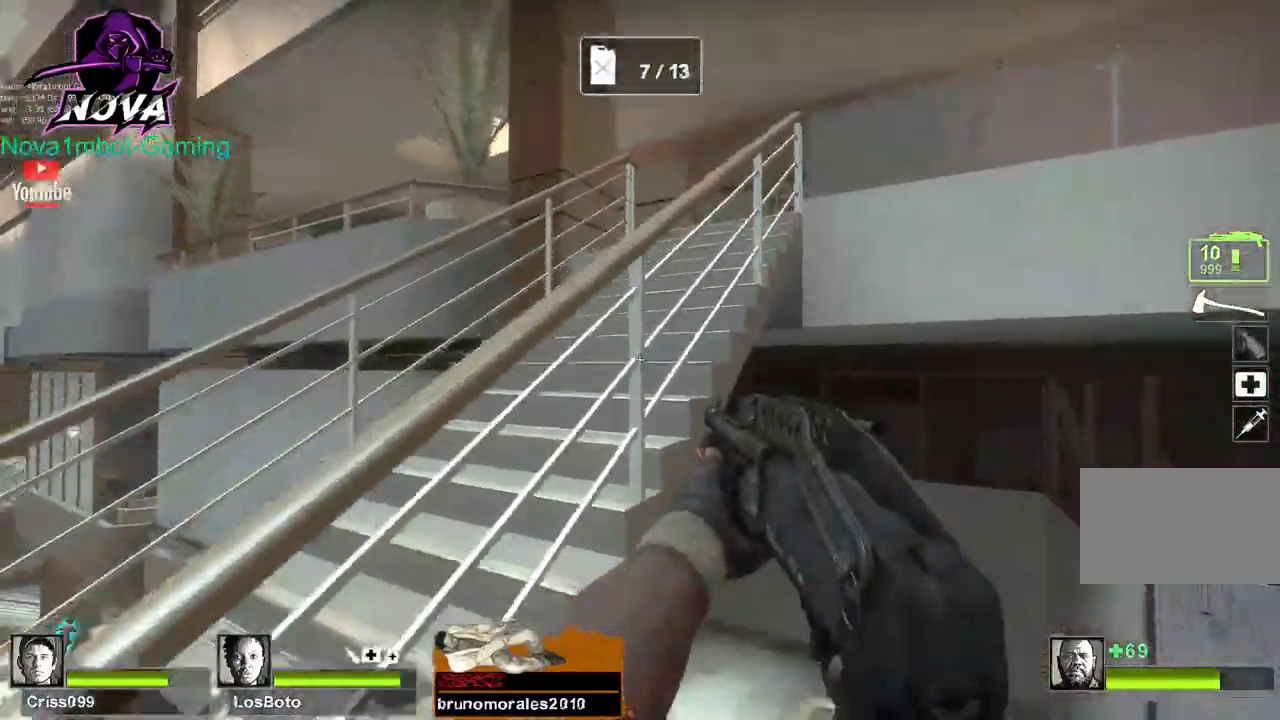
{"keys": ["w"], "mouse": [], "events": [[17, "w", "down"], [150, "a", "up"]]}
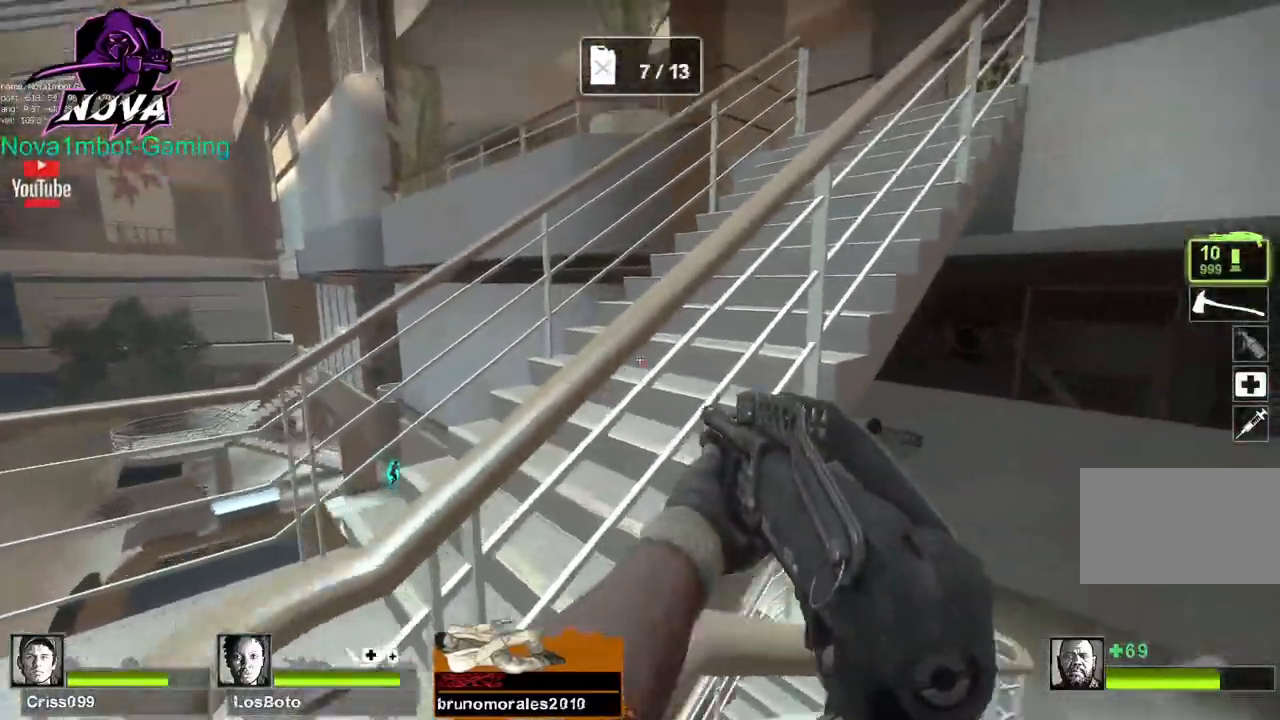
{"keys": ["w"], "mouse": [], "events": [[34, "a", "down"], [84, "w", "up"], [367, "w", "down"], [500, "a", "up"]]}
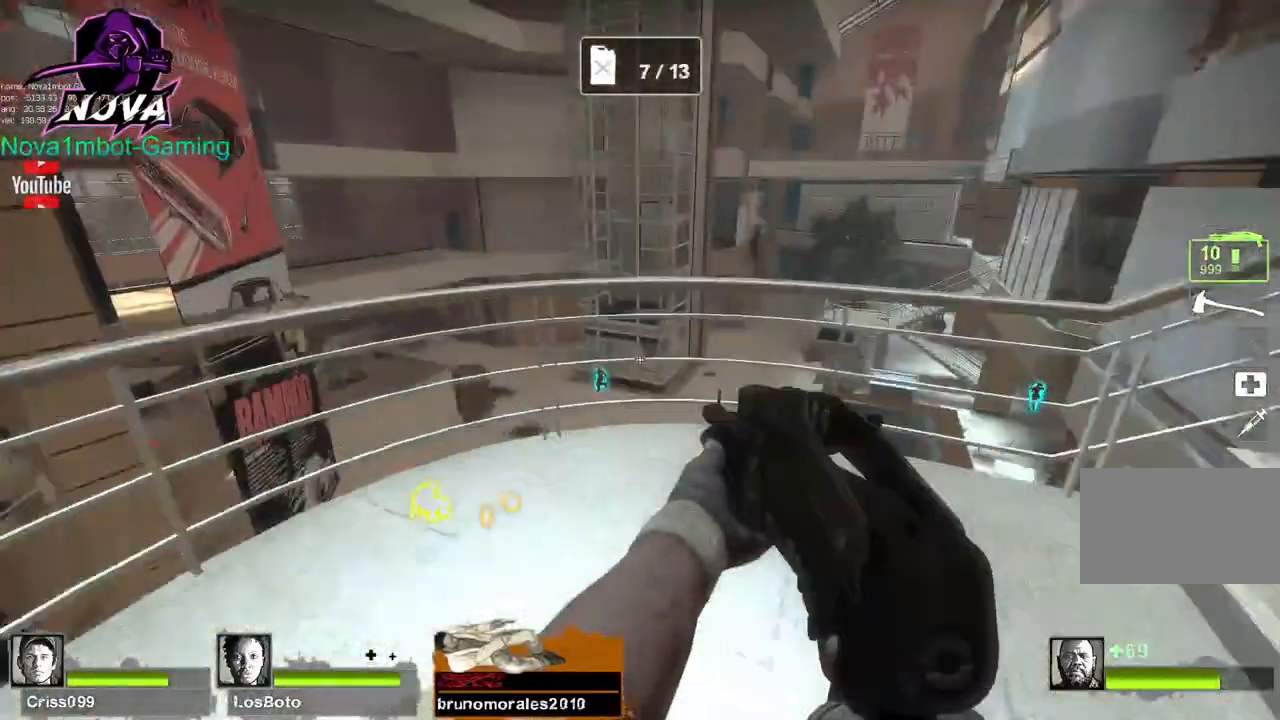
{"keys": ["w"], "mouse": [], "events": [[184, "d", "down"], [417, "d", "up"]]}
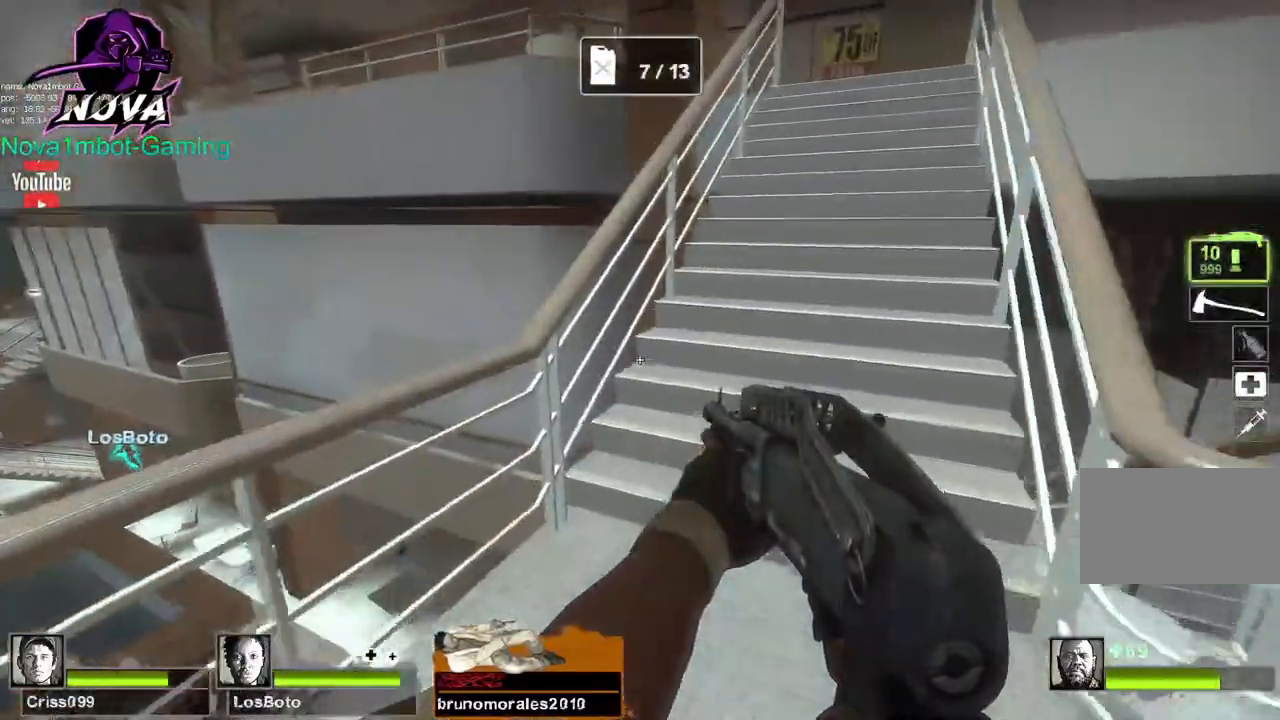
{"keys": ["w"], "mouse": [], "events": [[384, "q", "down"], [484, "q", "up"]]}
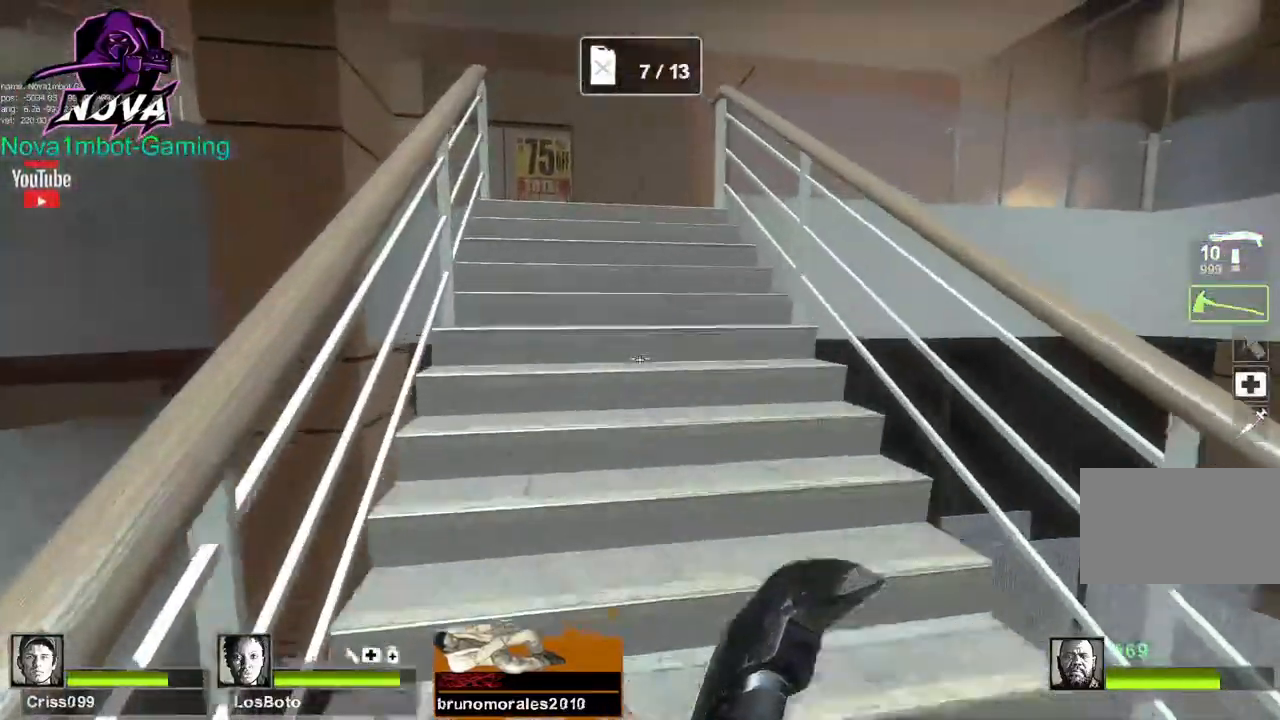
{"keys": ["w"], "mouse": [], "events": [[34, "q", "down"], [167, "q", "up"]]}
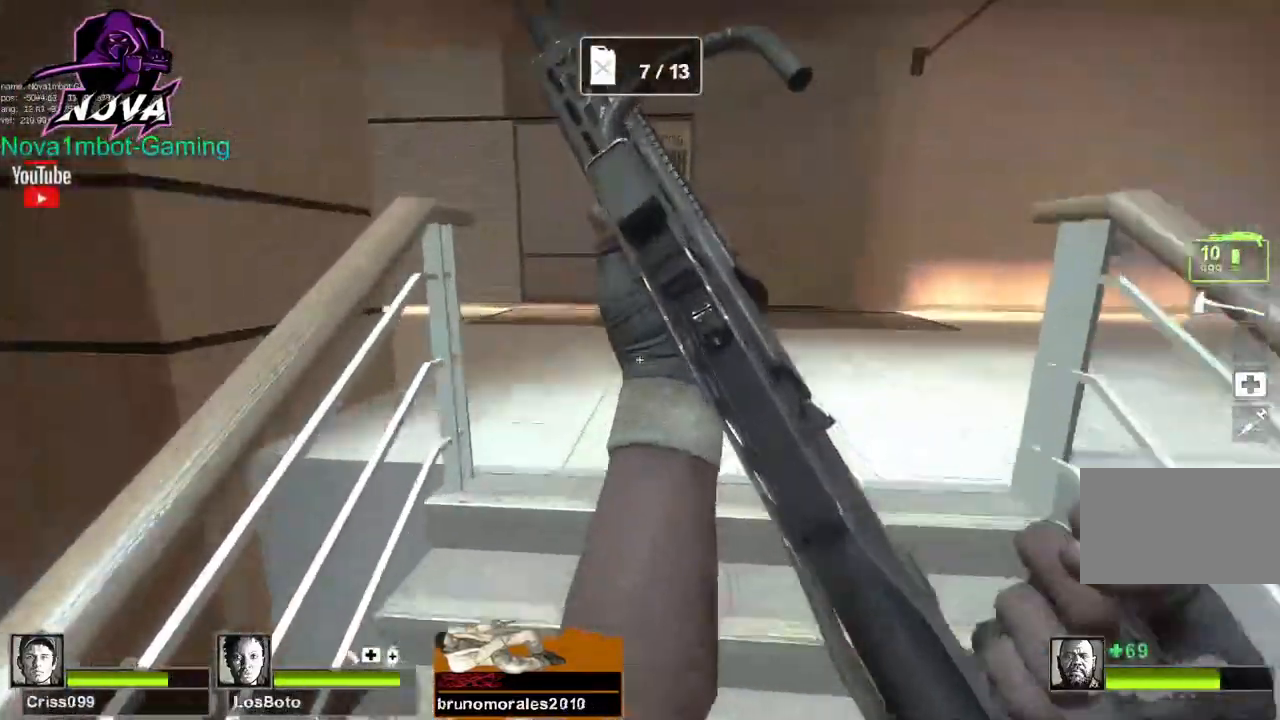
{"keys": ["a"], "mouse": [], "events": [[100, "space", "down"], [184, "a", "down"], [184, "space", "up"], [184, "w", "up"]]}
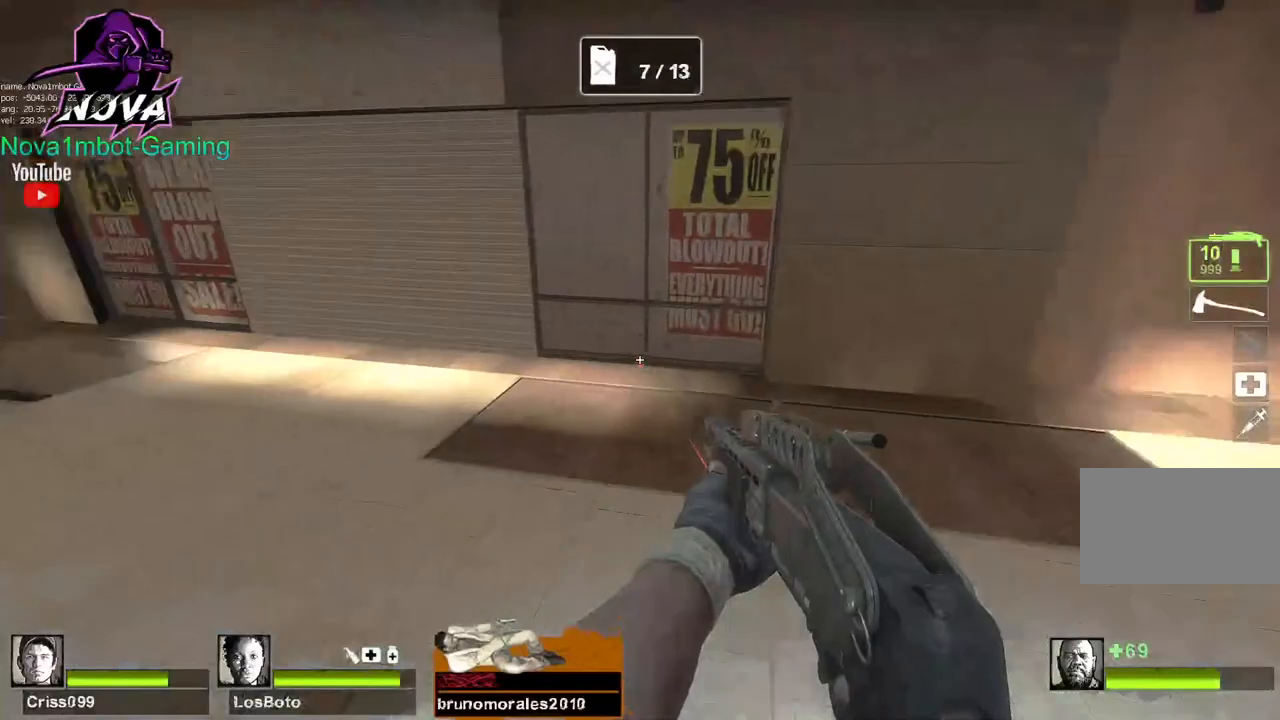
{"keys": ["a"], "mouse": [], "events": [[250, "space", "down"], [384, "space", "up"]]}
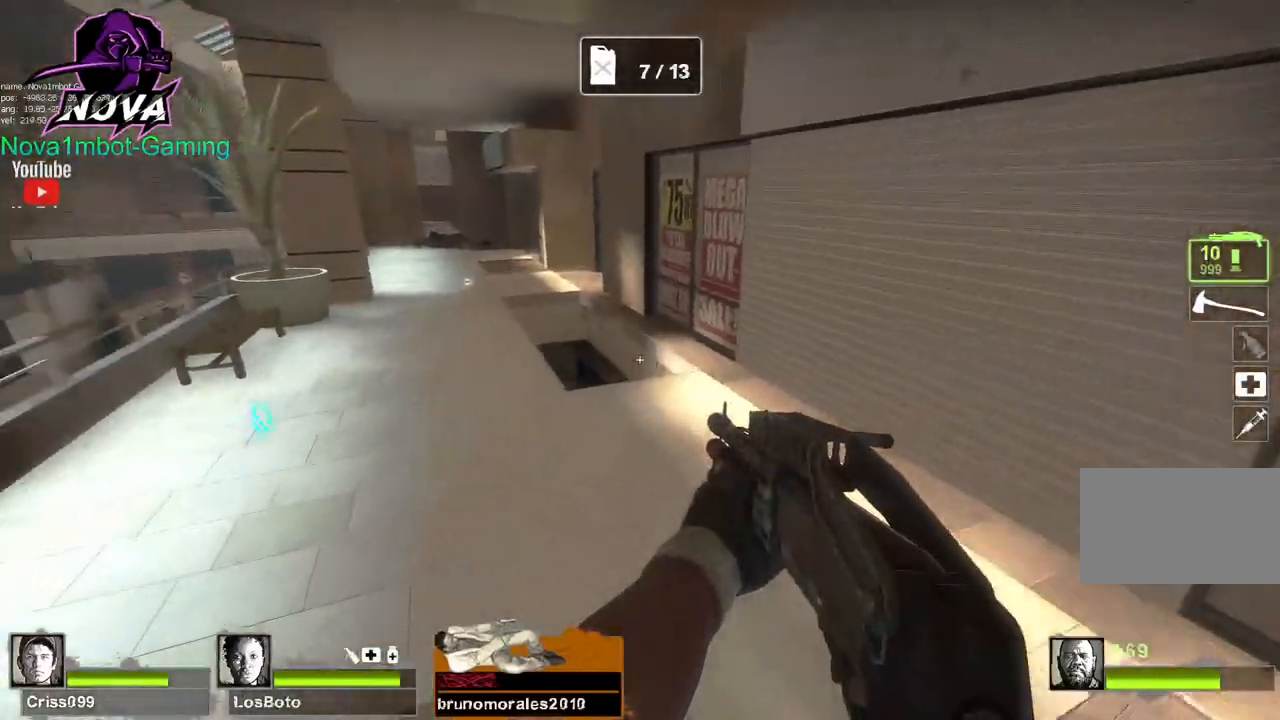
{"keys": ["d"], "mouse": [], "events": [[367, "space", "down"], [417, "a", "up"], [417, "d", "down"], [500, "space", "up"]]}